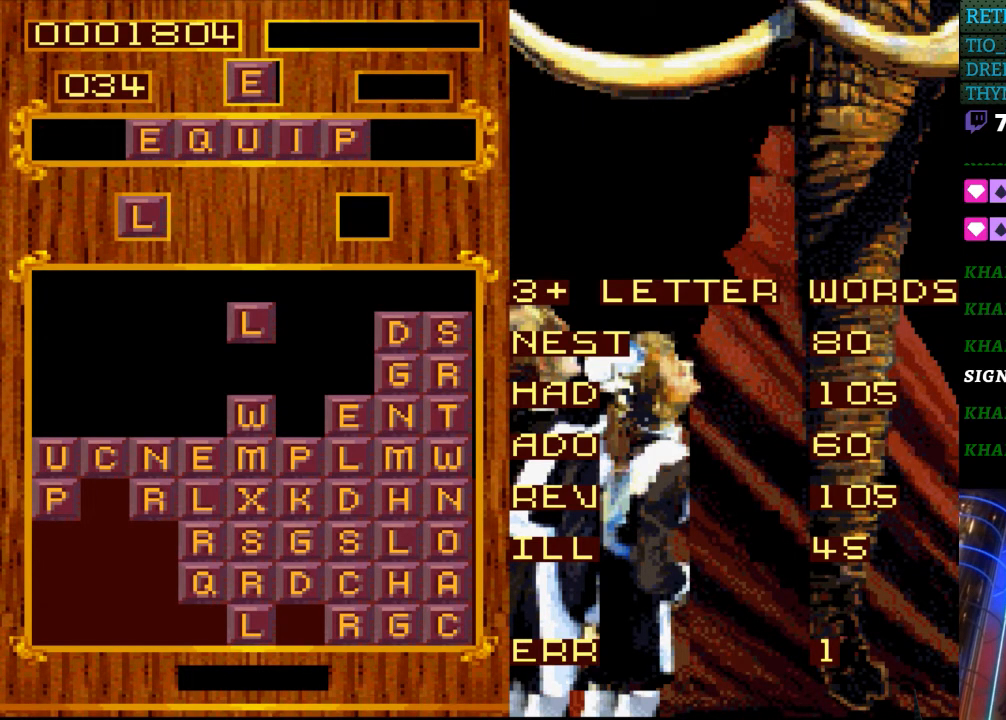
Gameplay with a controller (Nintendo layout); each line is a JSON object with the inputs held at the frame after it. "events" lists button and stick changes between this image and that frame as [ms after this image, input, new state], when the widget could be followed in between. Not read: L3 R3.
{"buttons": ["DPAD_LEFT"], "events": [[67, "START", "down"], [217, "DPAD_LEFT", "down"], [217, "START", "up"], [317, "DPAD_LEFT", "up"], [433, "DPAD_LEFT", "down"]]}
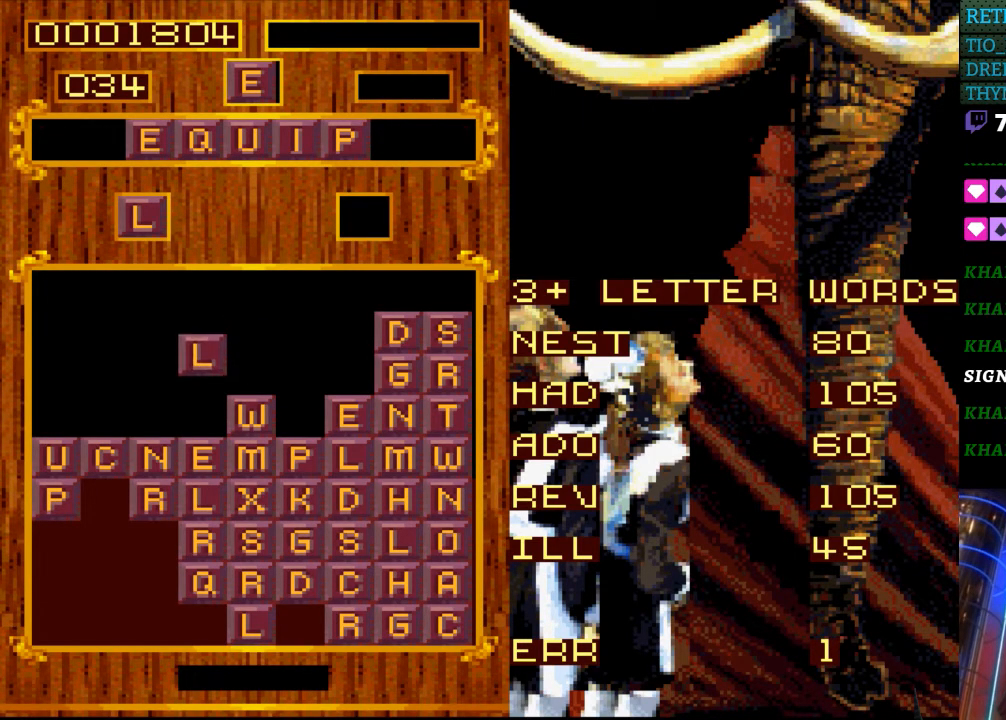
{"buttons": [], "events": [[67, "DPAD_LEFT", "up"], [150, "DPAD_LEFT", "down"], [317, "DPAD_LEFT", "up"], [367, "DPAD_LEFT", "down"], [483, "DPAD_LEFT", "up"]]}
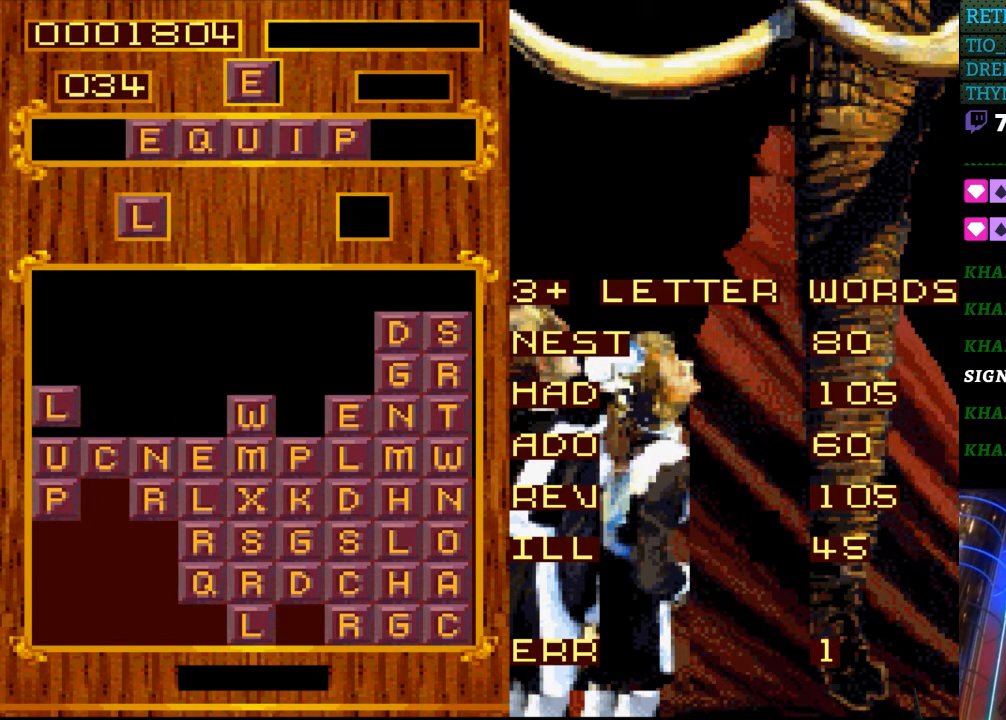
{"buttons": [], "events": [[300, "DPAD_RIGHT", "down"], [350, "DPAD_RIGHT", "up"]]}
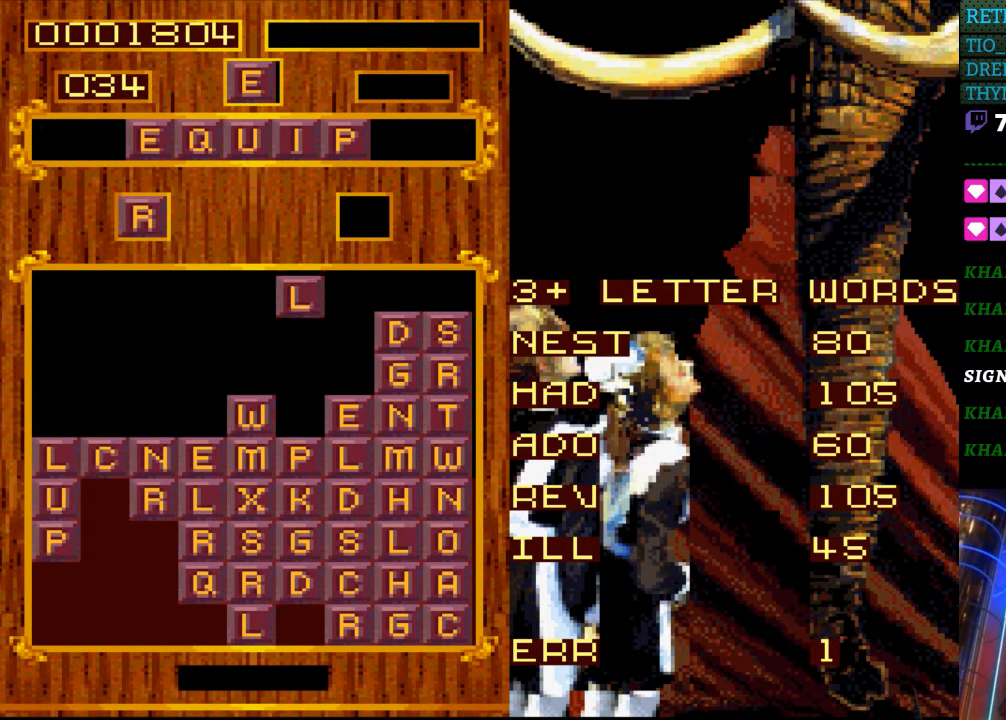
{"buttons": [], "events": [[317, "START", "down"], [500, "START", "up"]]}
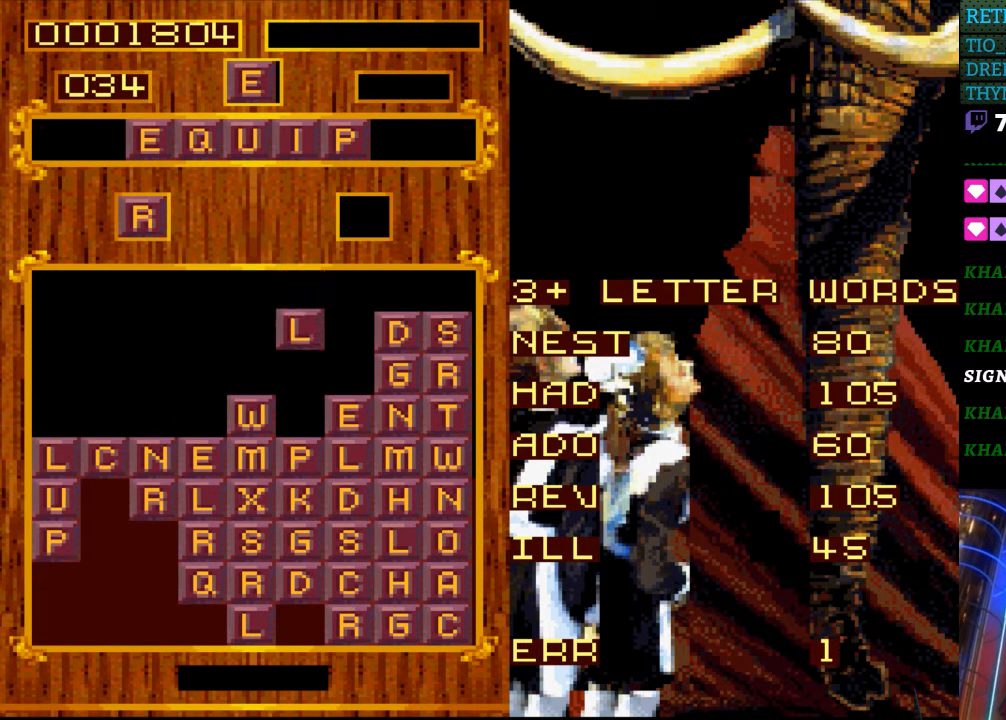
{"buttons": [], "events": []}
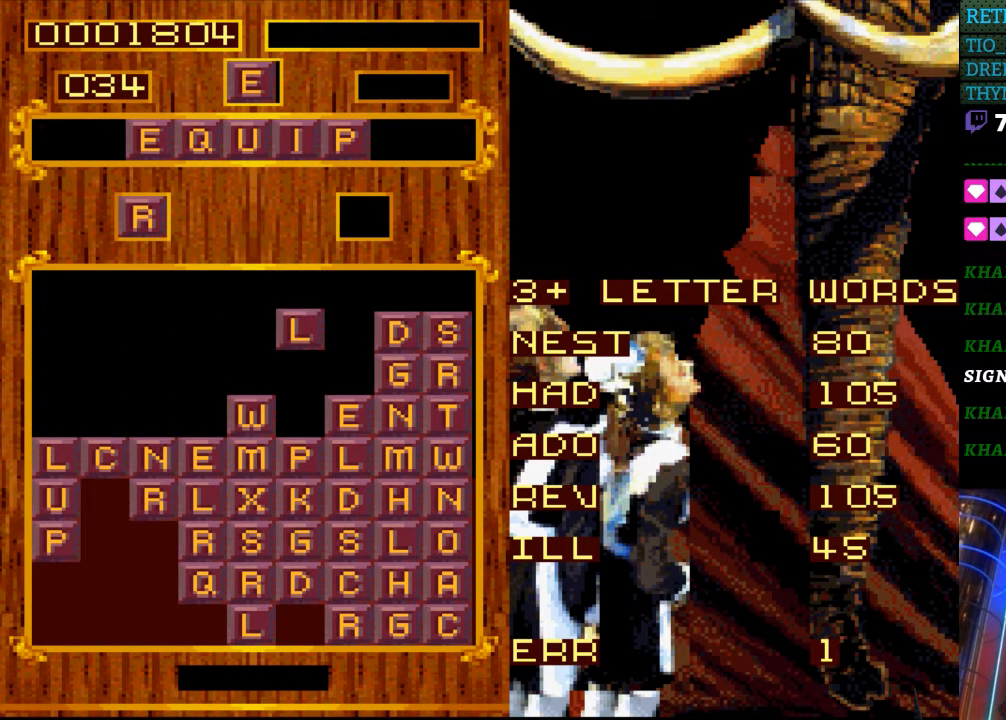
{"buttons": [], "events": []}
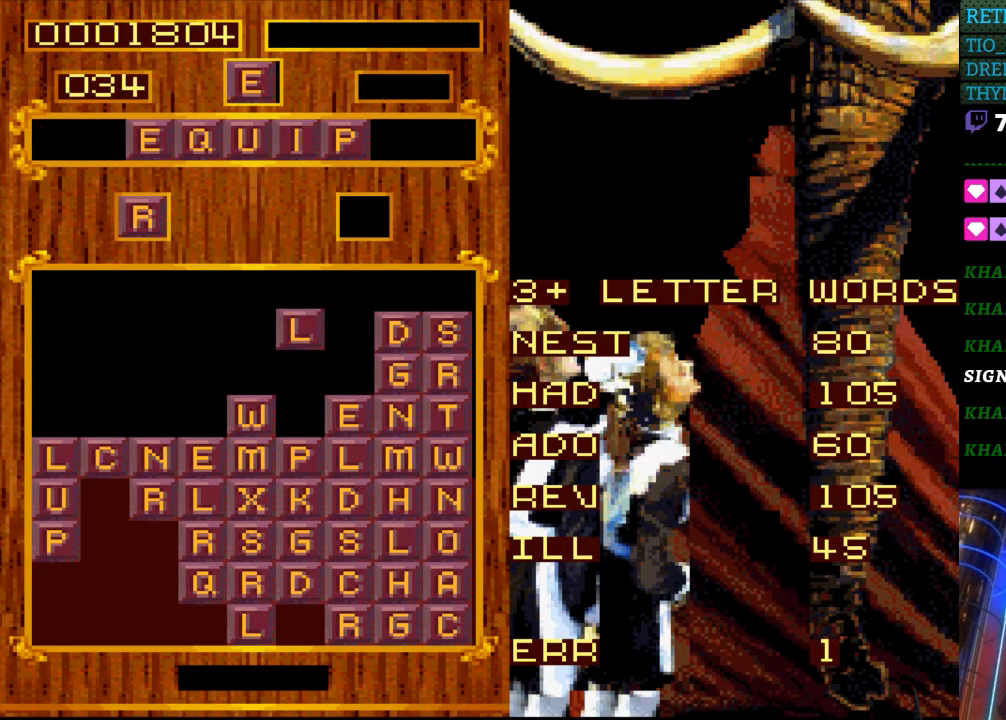
{"buttons": [], "events": []}
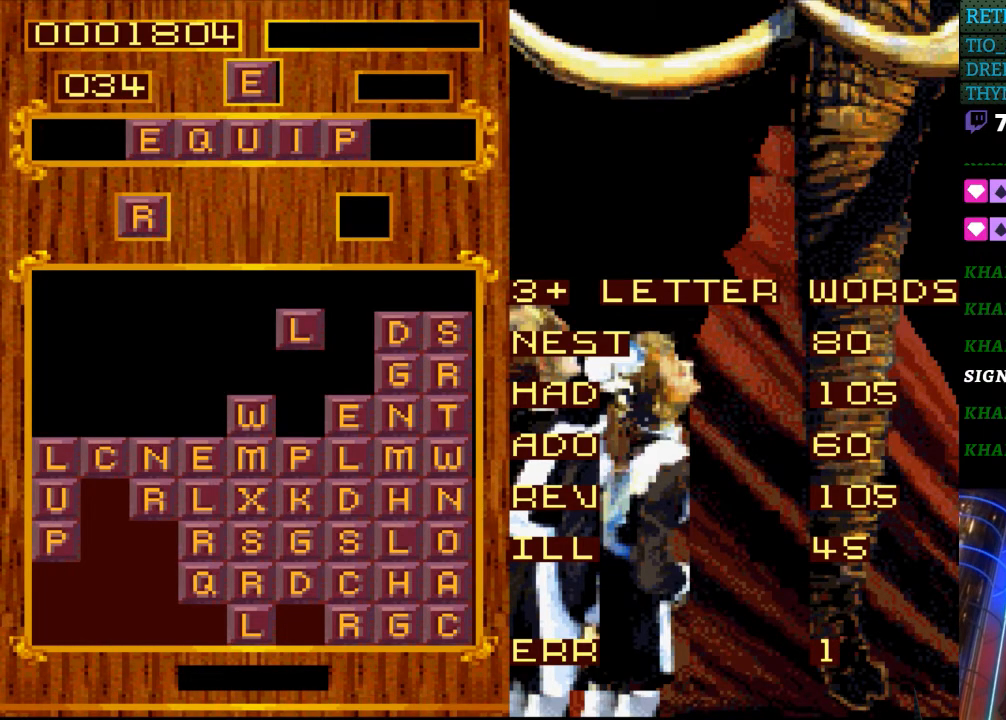
{"buttons": [], "events": []}
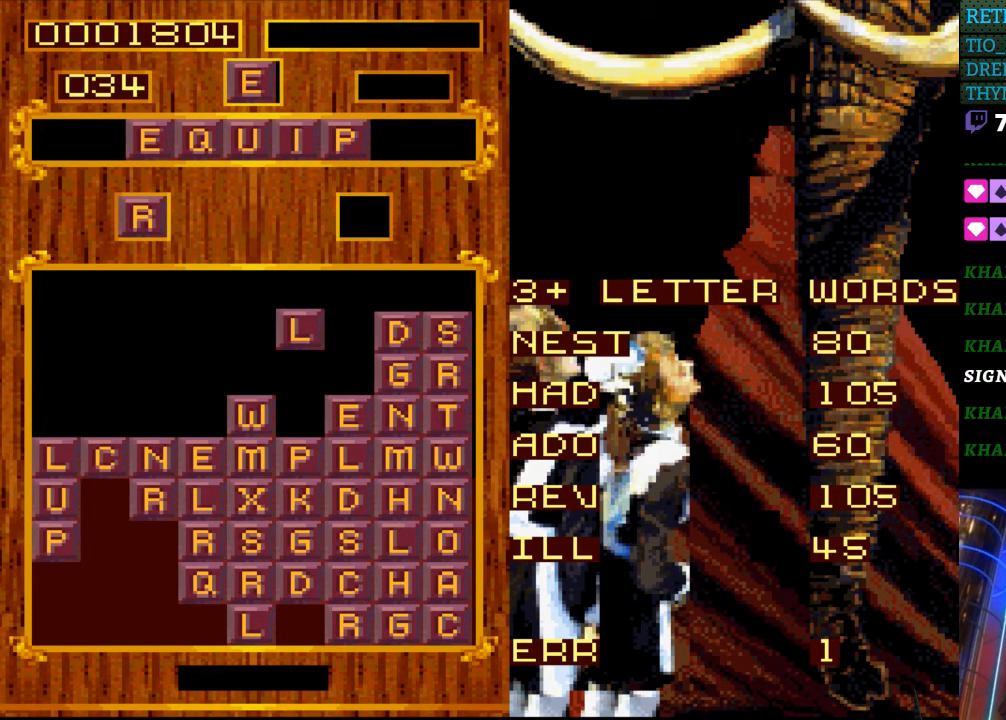
{"buttons": [], "events": []}
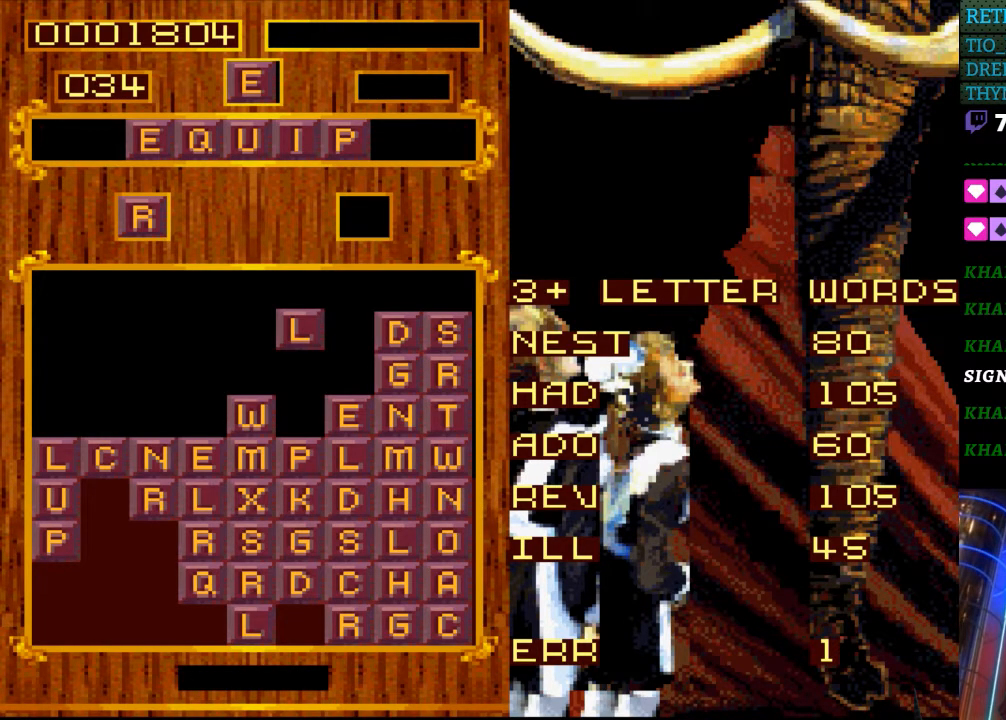
{"buttons": [], "events": []}
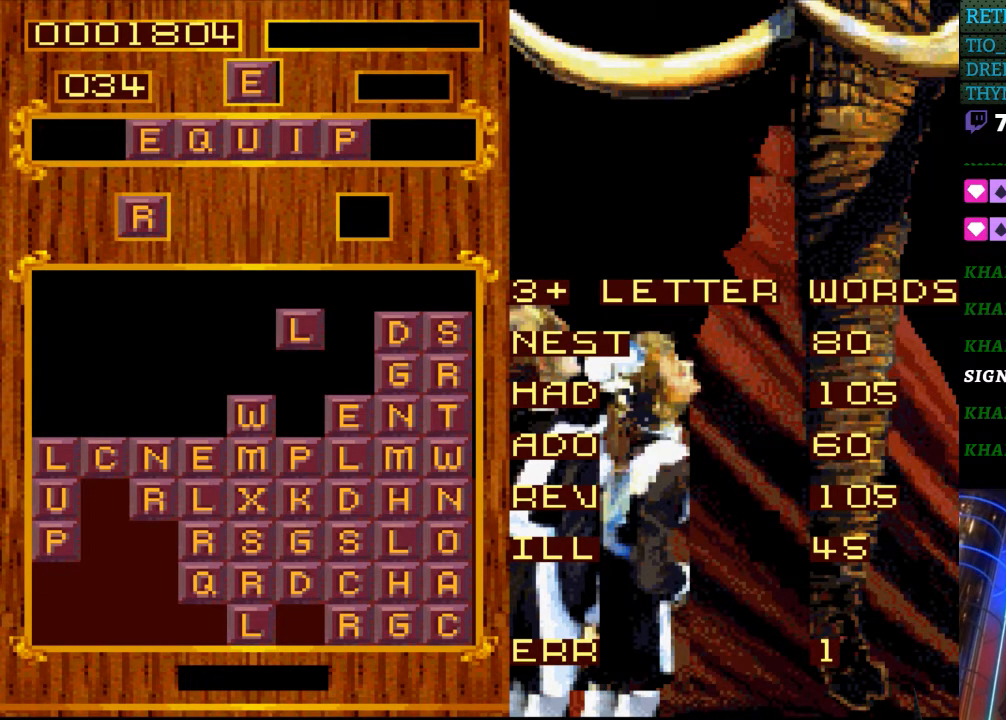
{"buttons": [], "events": []}
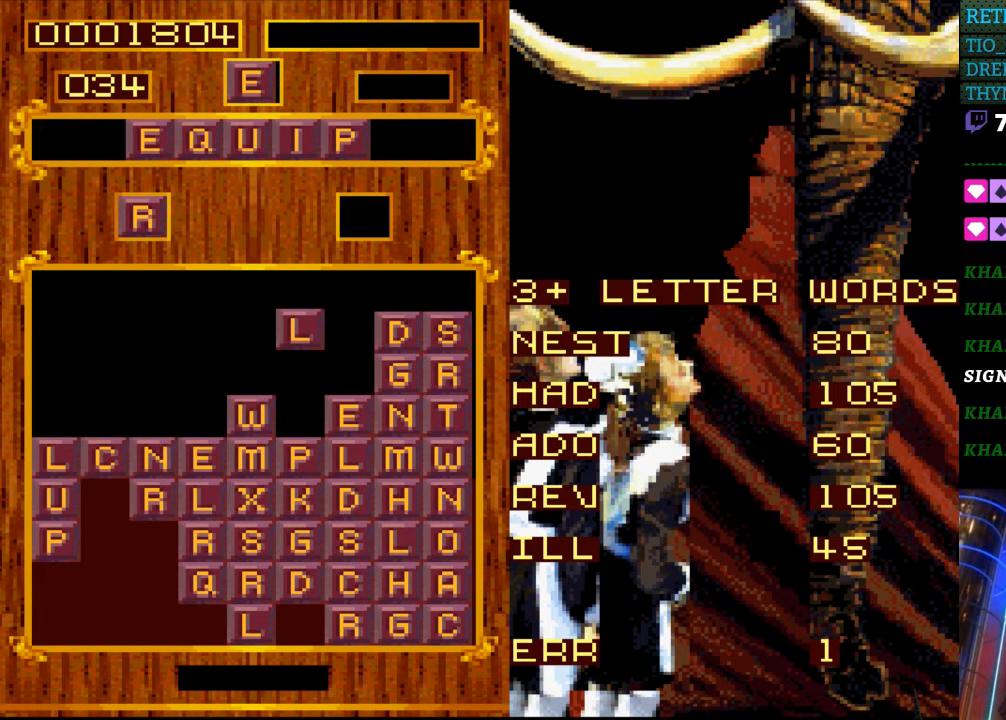
{"buttons": [], "events": []}
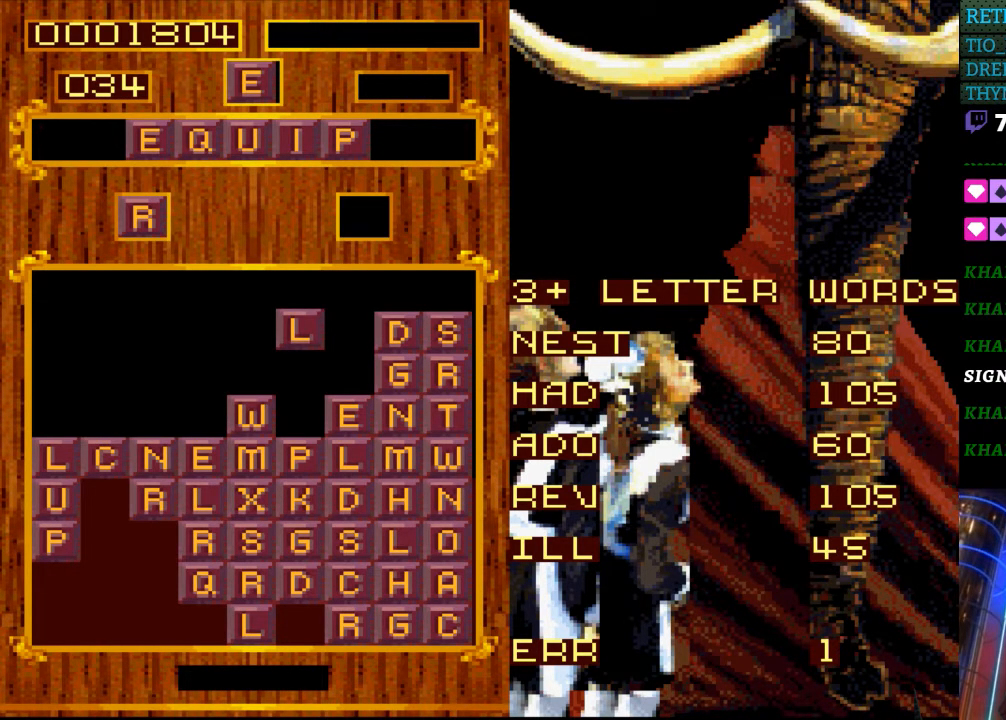
{"buttons": ["DPAD_LEFT", "START"], "events": [[383, "START", "down"], [433, "DPAD_LEFT", "down"]]}
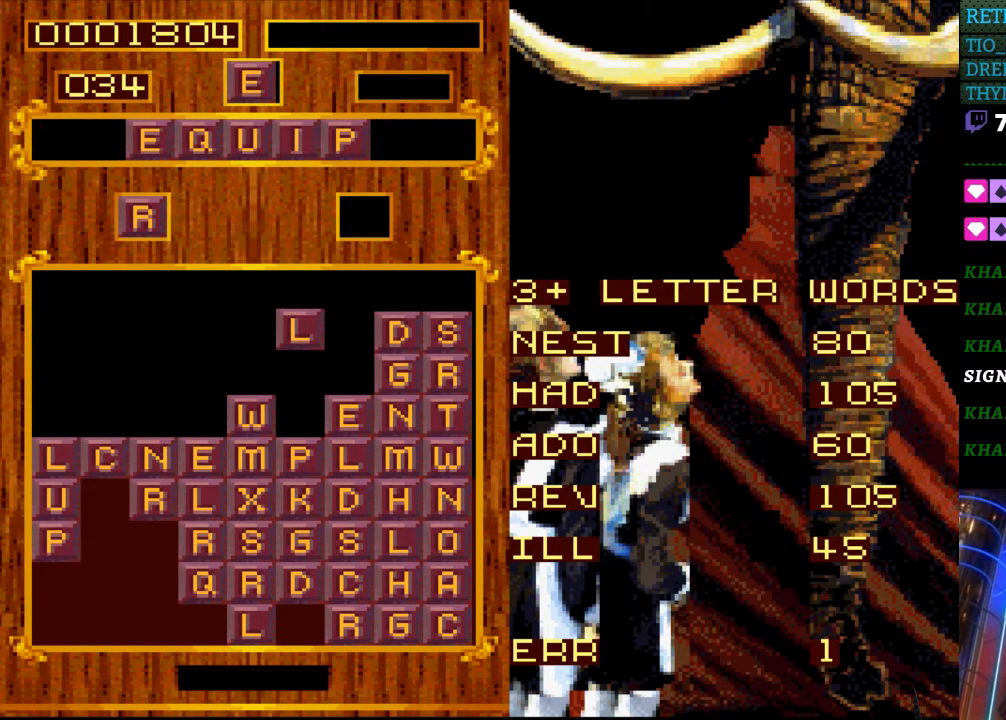
{"buttons": ["DPAD_UP", "DPAD_LEFT"], "events": [[17, "START", "up"], [233, "DPAD_UP", "down"]]}
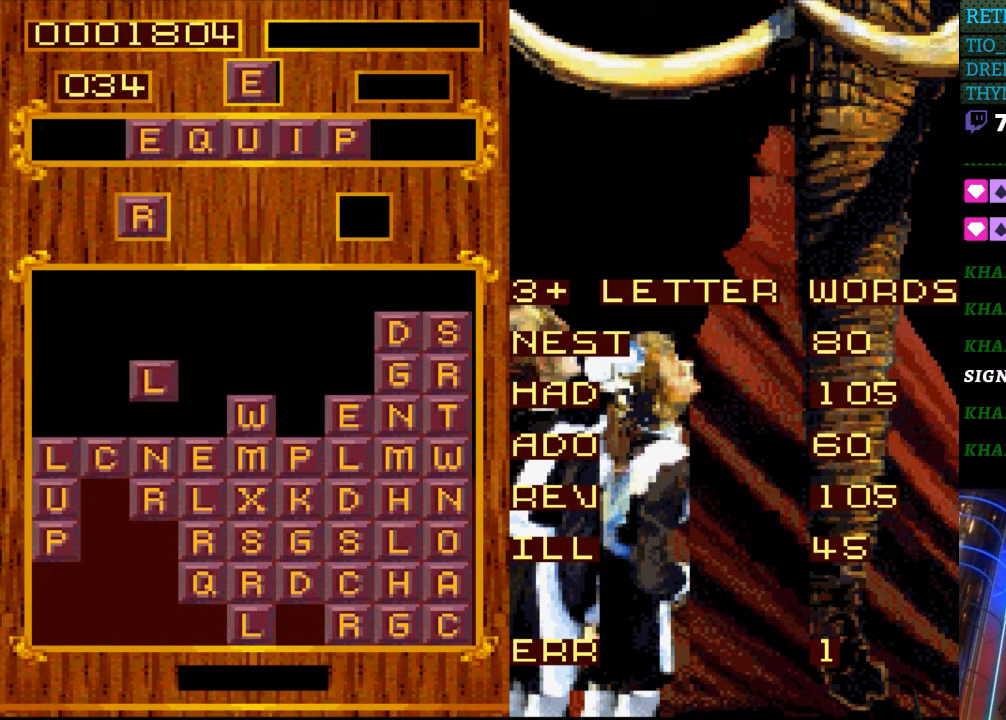
{"buttons": ["DPAD_UP", "DPAD_LEFT"], "events": []}
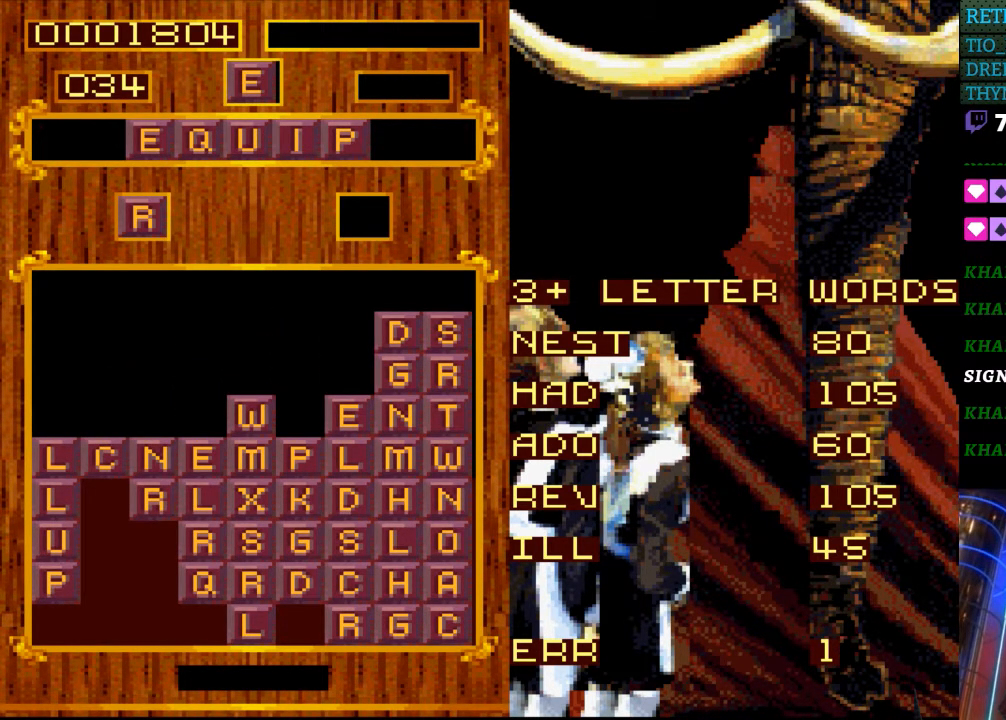
{"buttons": ["START"], "events": [[17, "DPAD_UP", "up"], [83, "DPAD_LEFT", "up"], [400, "START", "down"]]}
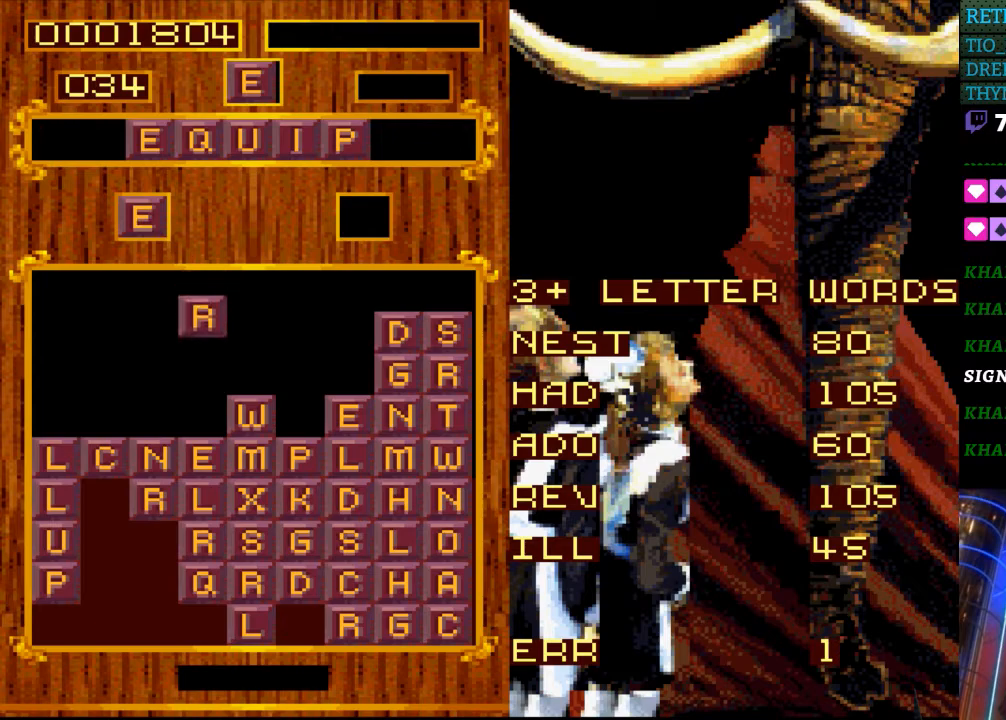
{"buttons": [], "events": [[100, "START", "up"]]}
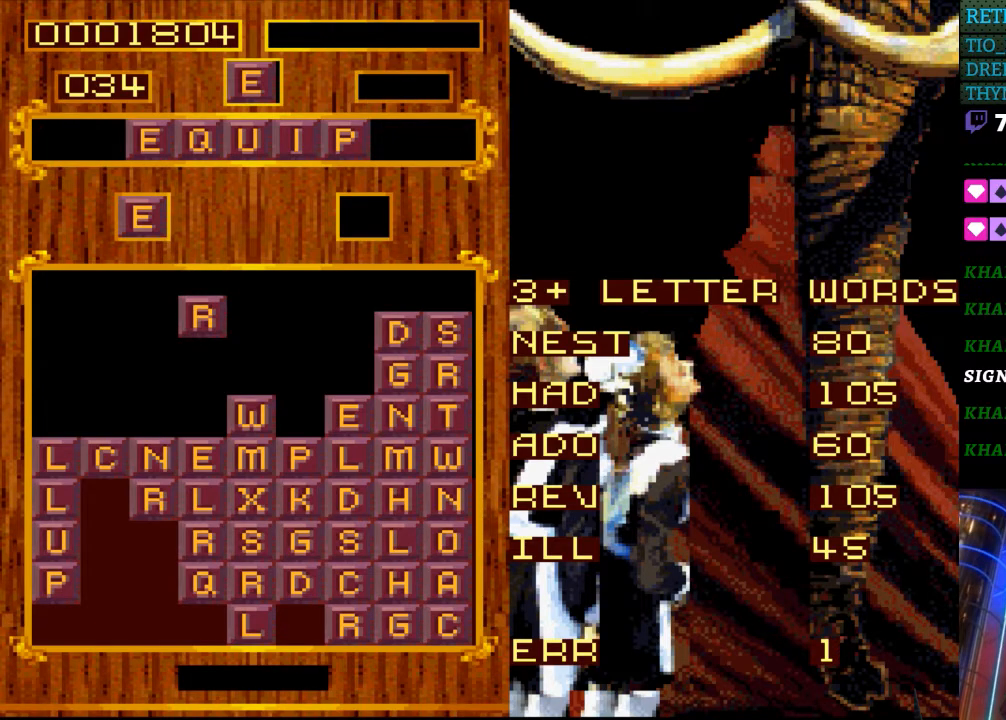
{"buttons": [], "events": []}
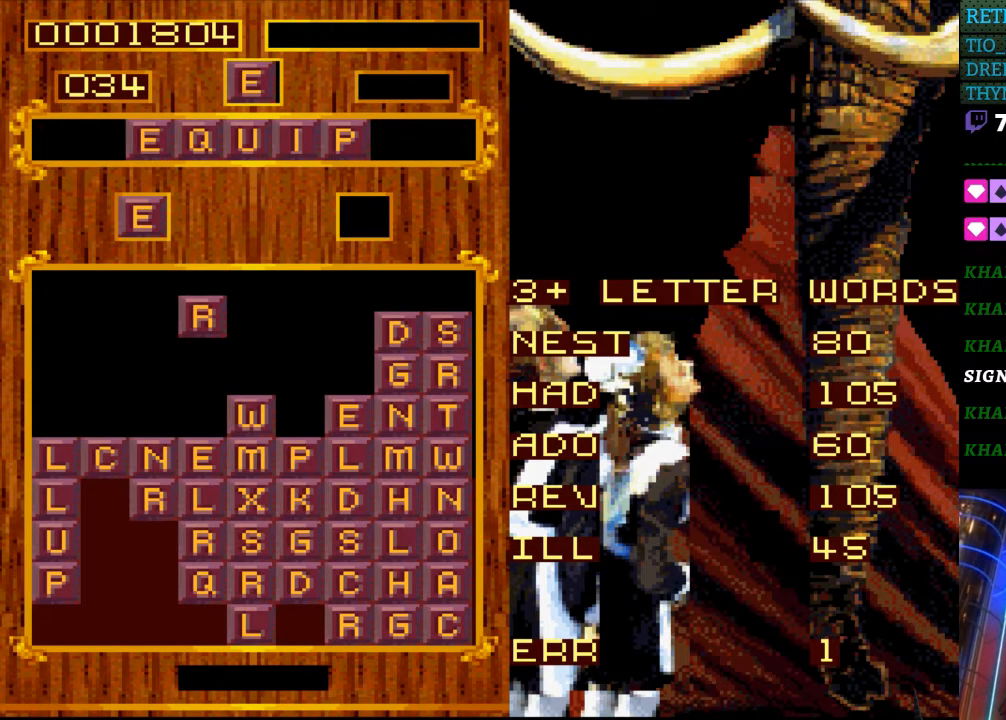
{"buttons": [], "events": []}
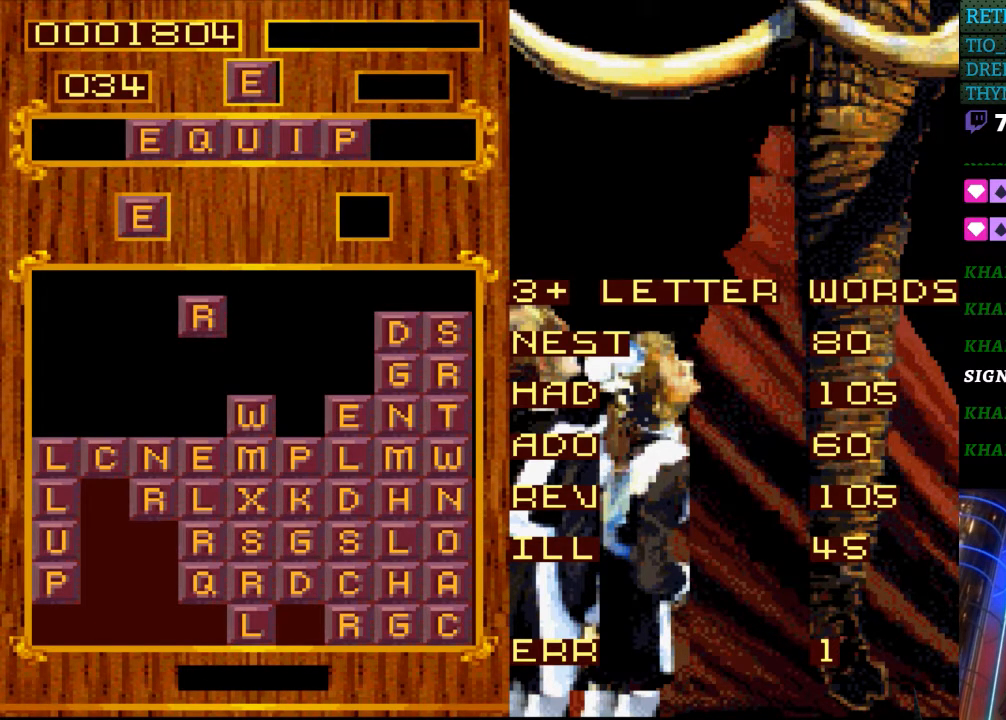
{"buttons": [], "events": []}
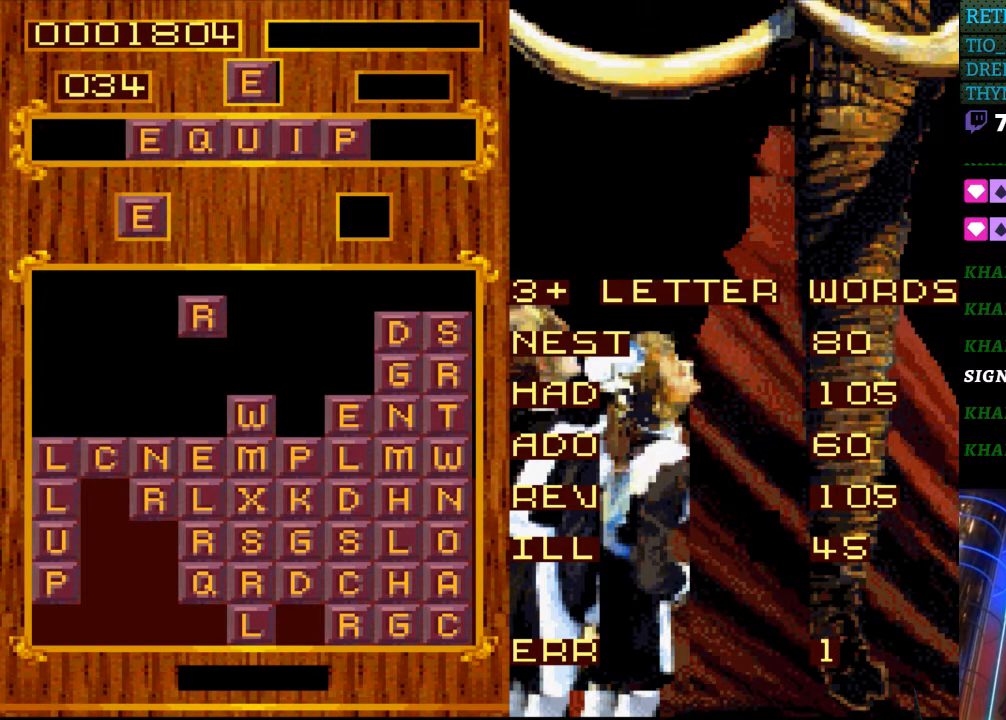
{"buttons": [], "events": []}
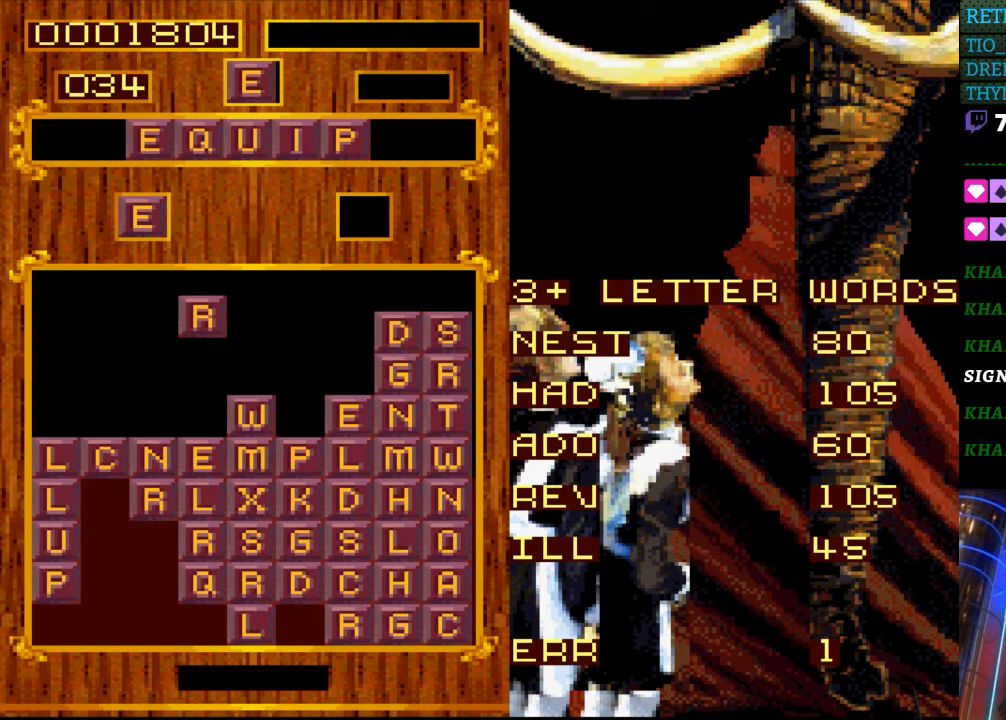
{"buttons": [], "events": []}
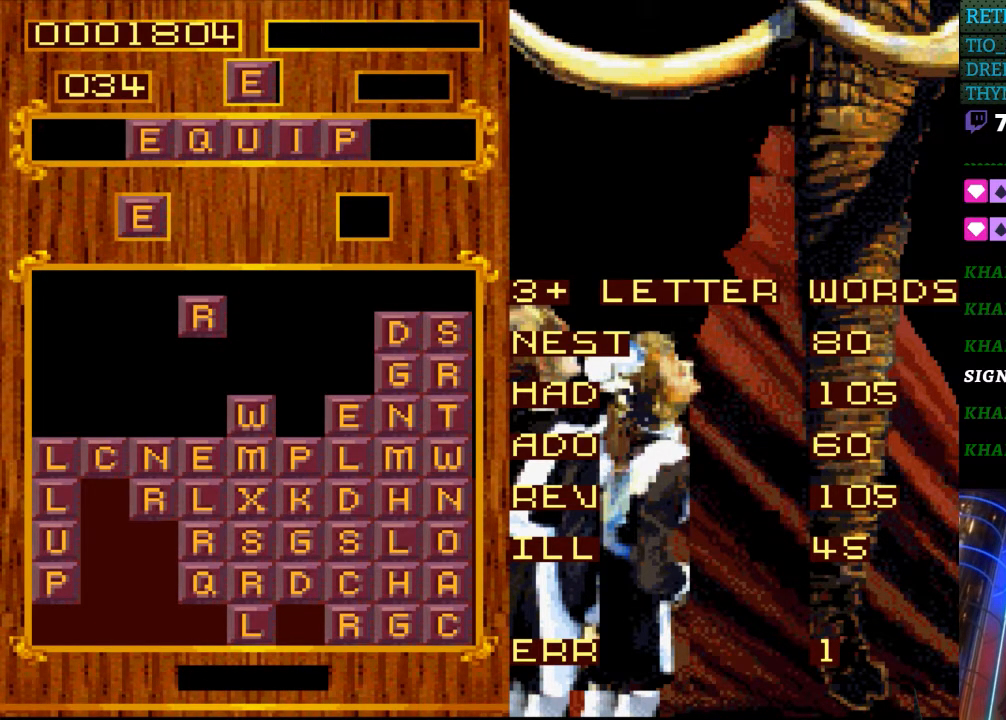
{"buttons": [], "events": []}
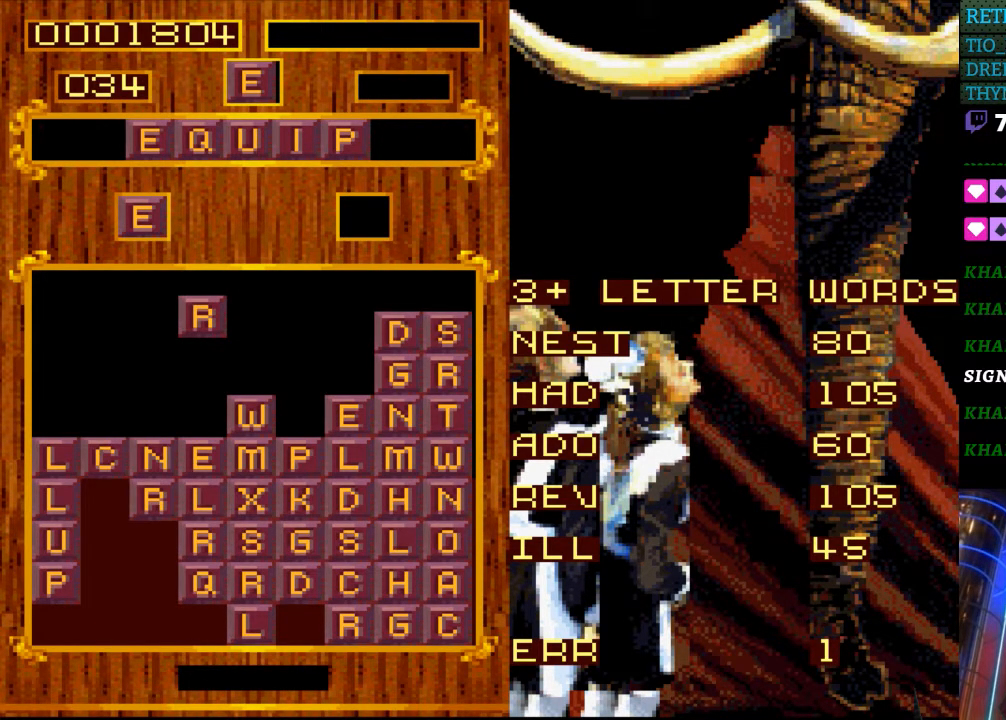
{"buttons": [], "events": []}
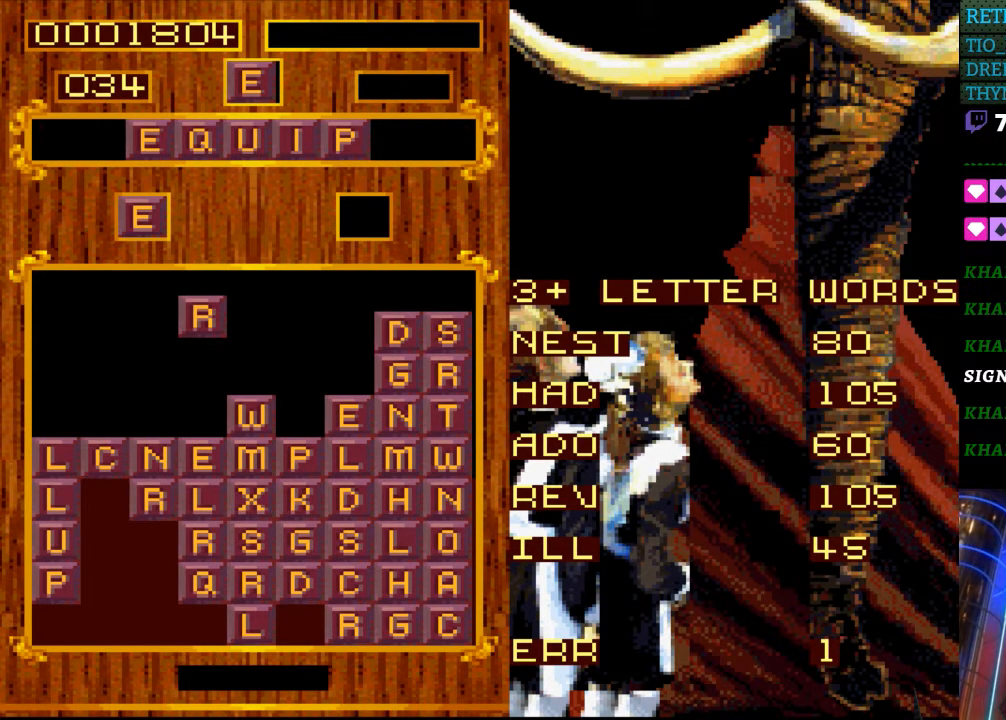
{"buttons": [], "events": []}
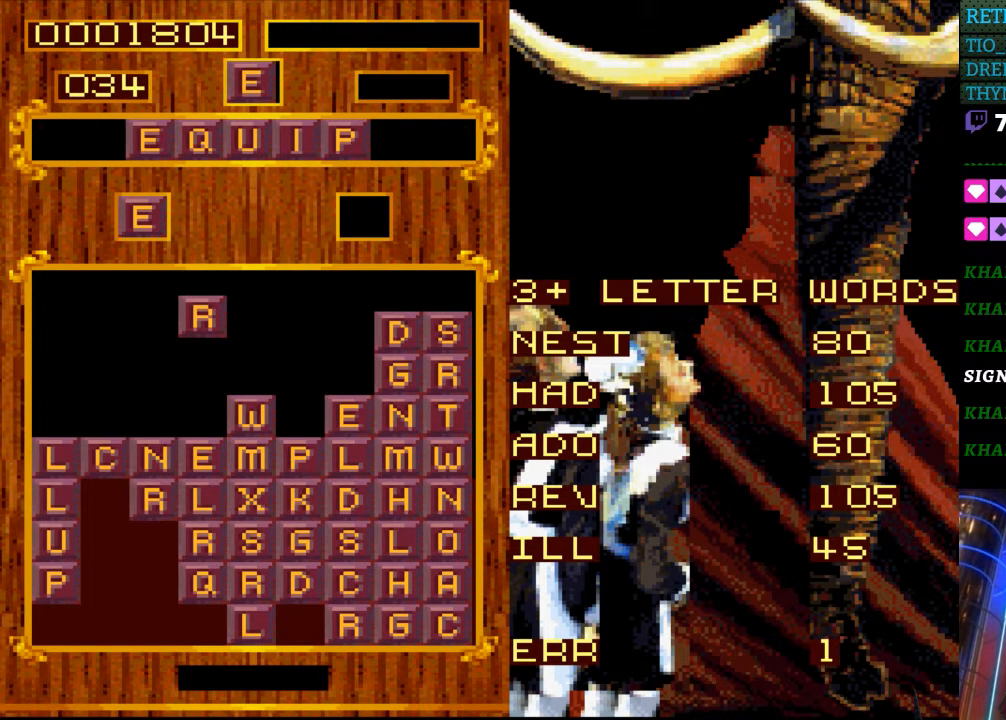
{"buttons": ["START"], "events": [[417, "START", "down"]]}
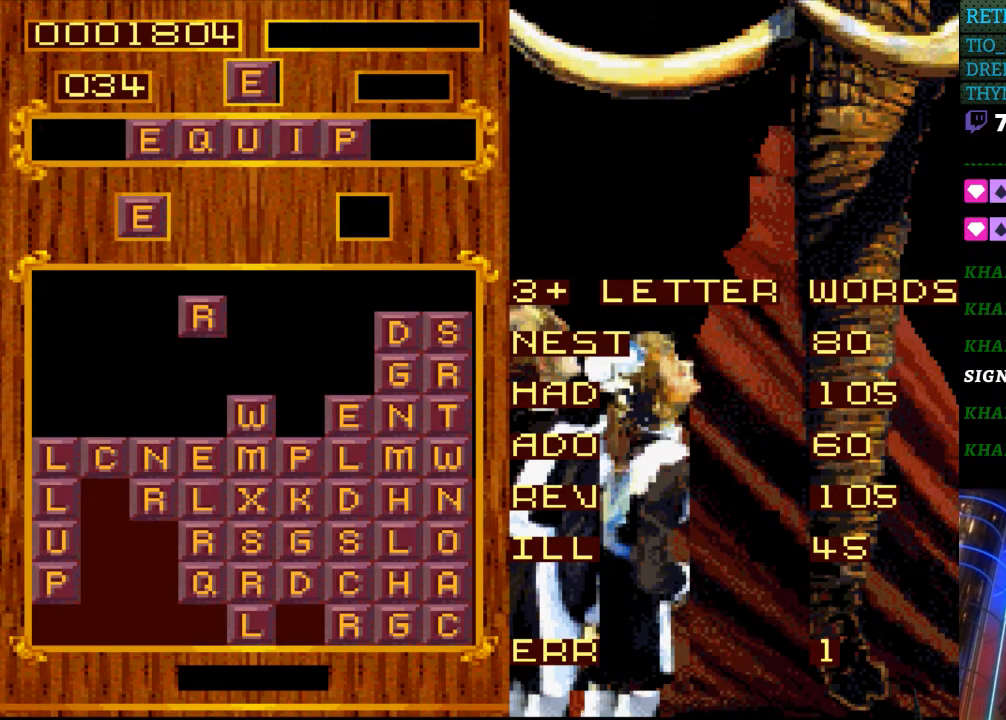
{"buttons": ["DPAD_LEFT"], "events": [[50, "DPAD_LEFT", "down"], [50, "START", "up"], [183, "DPAD_LEFT", "up"], [300, "DPAD_LEFT", "down"], [367, "DPAD_LEFT", "up"], [467, "DPAD_LEFT", "down"]]}
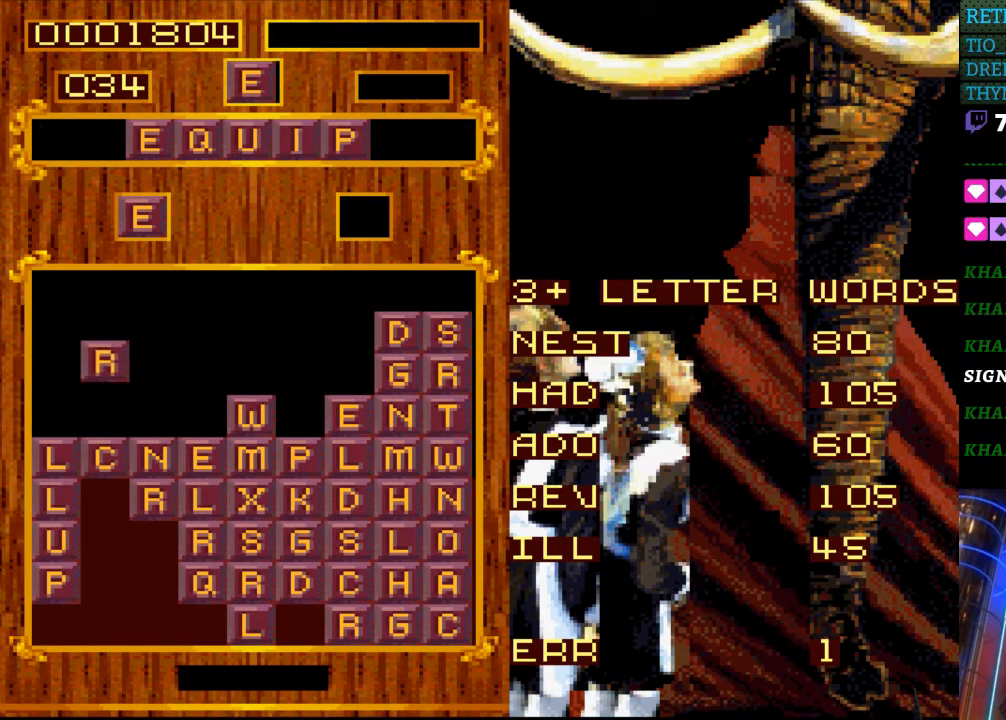
{"buttons": [], "events": [[83, "DPAD_LEFT", "up"]]}